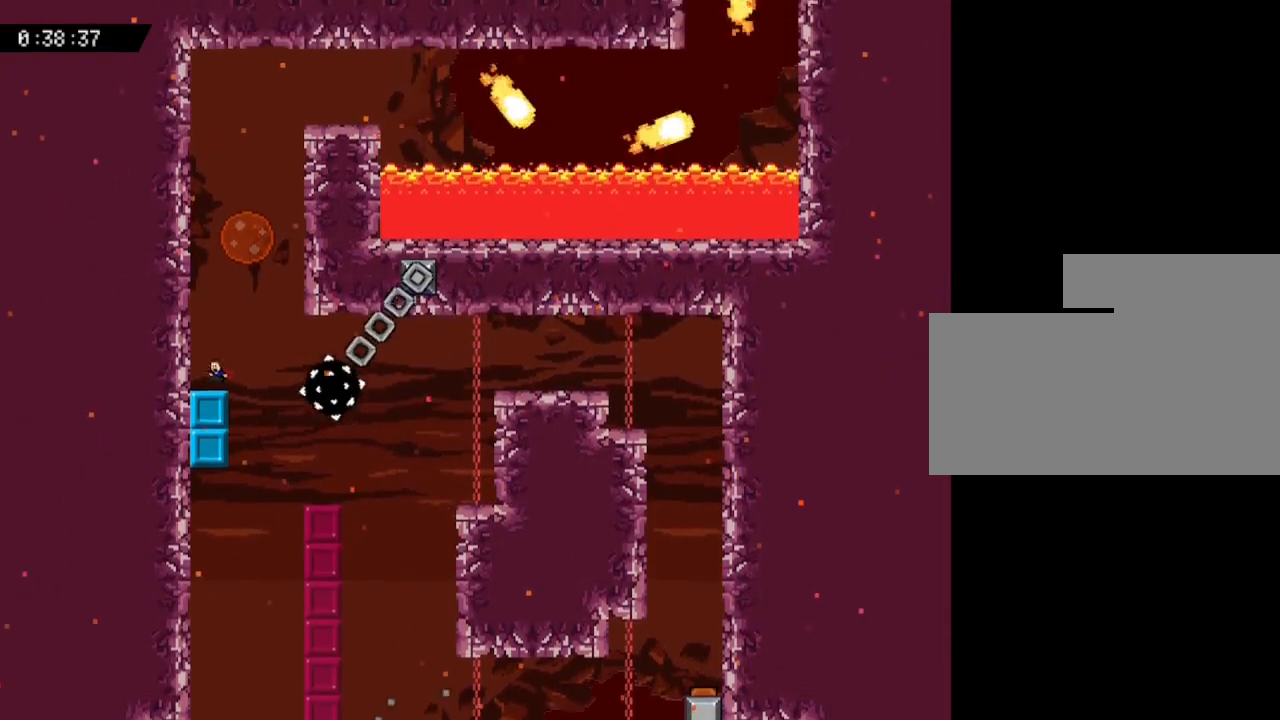
Gameplay with keyboard; each line is a JSON object with the keys held at the frame after it. "events" lists presses ("down") and releases ("up") of "down", "left", "r", "right", "up" and "z" between this image and that frame as [ms after this image, input, new state], when the widget could be followed in between. No other keys are recorded. Mouse input is not recorded. Not read: other_keys.
{"keys": [], "events": [[33, "left", "up"], [200, "right", "down"], [300, "right", "up"]]}
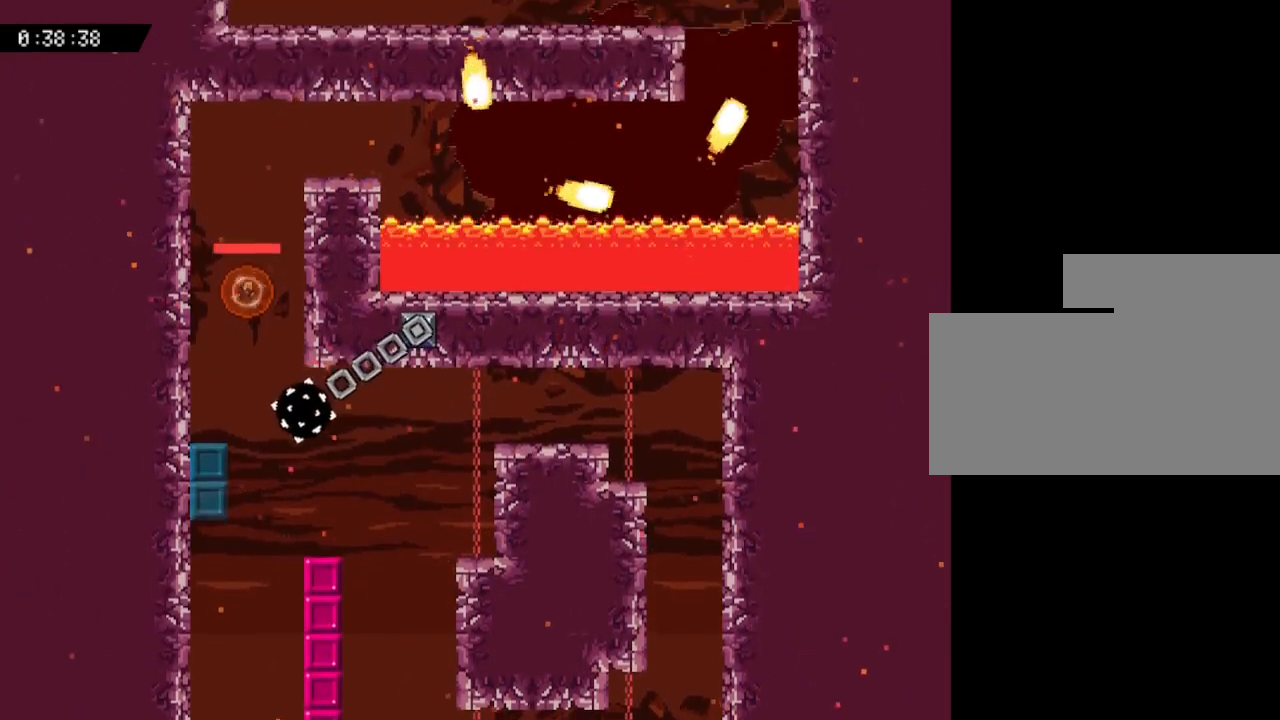
{"keys": ["up"], "events": [[67, "up", "down"]]}
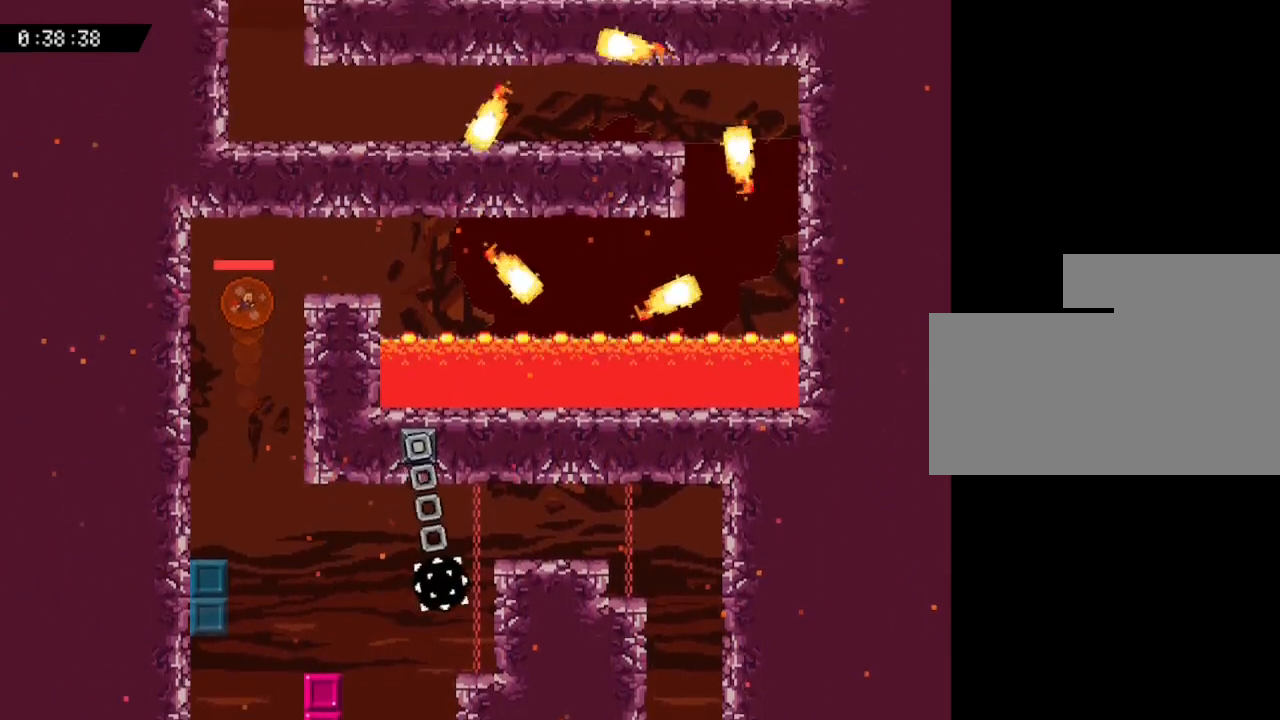
{"keys": ["right"], "events": [[33, "right", "down"], [283, "up", "up"]]}
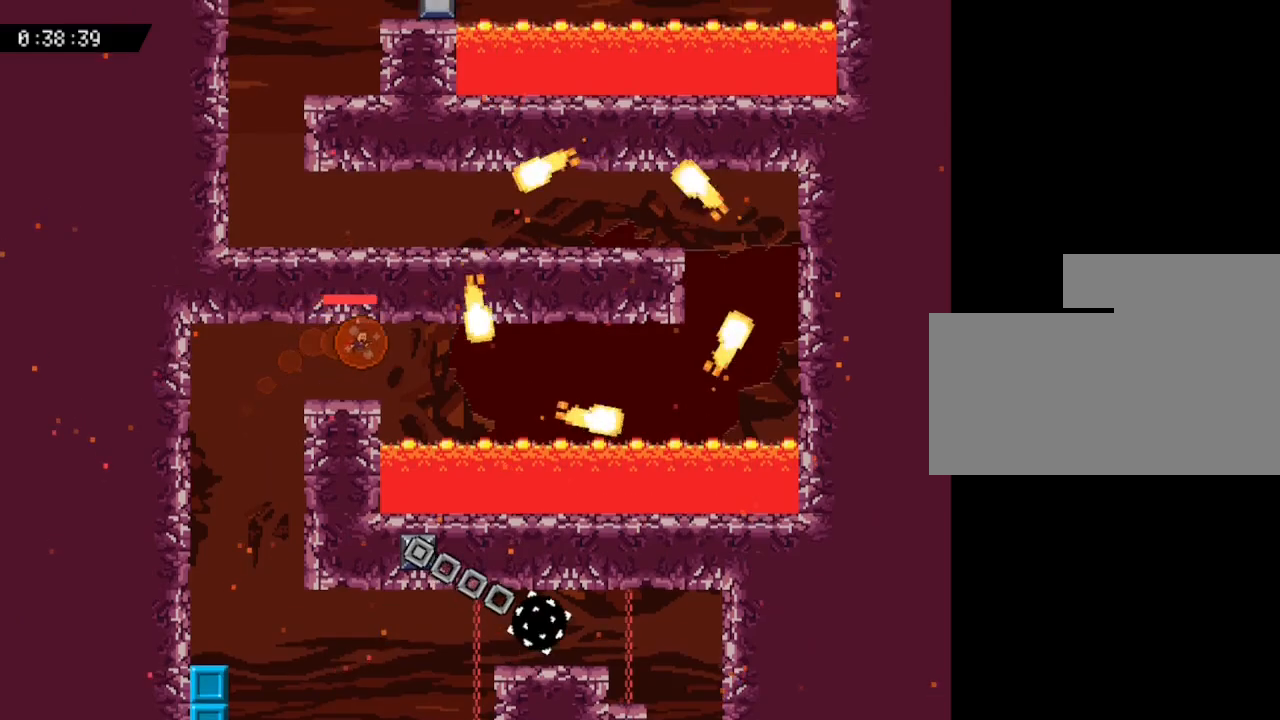
{"keys": [], "events": [[100, "down", "down"], [217, "down", "up"], [283, "right", "up"]]}
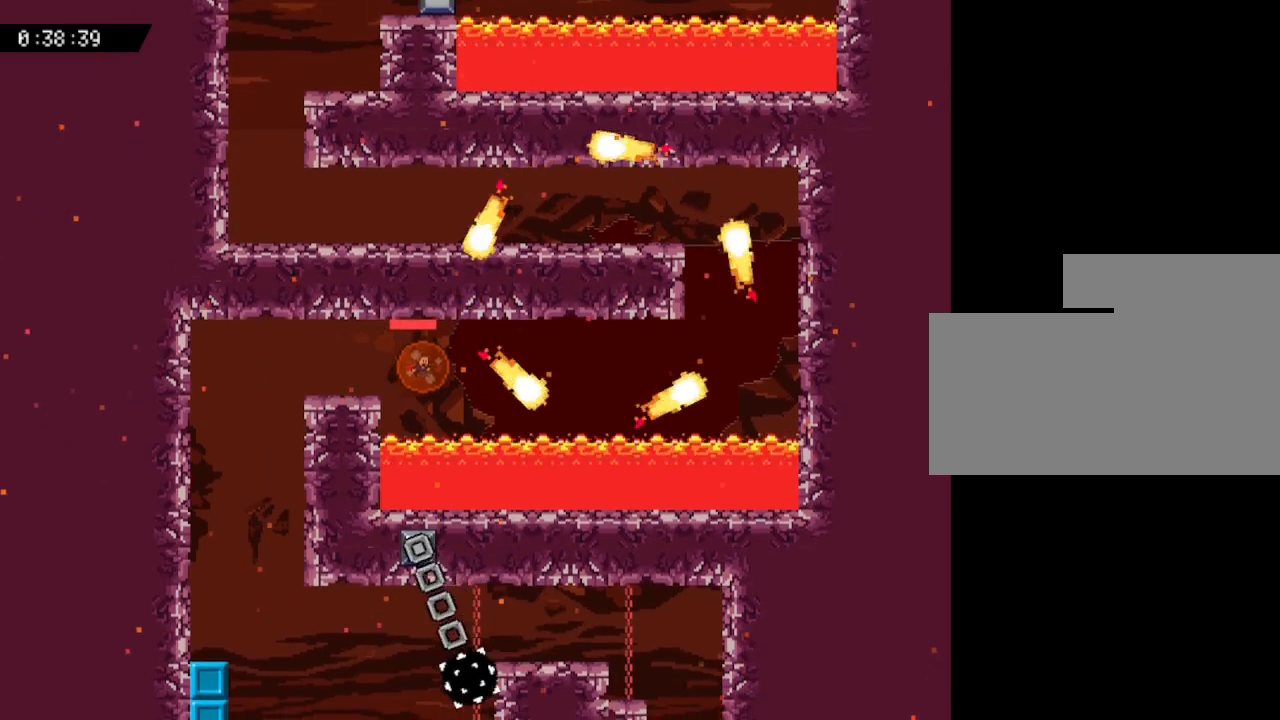
{"keys": ["right"], "events": [[50, "right", "down"]]}
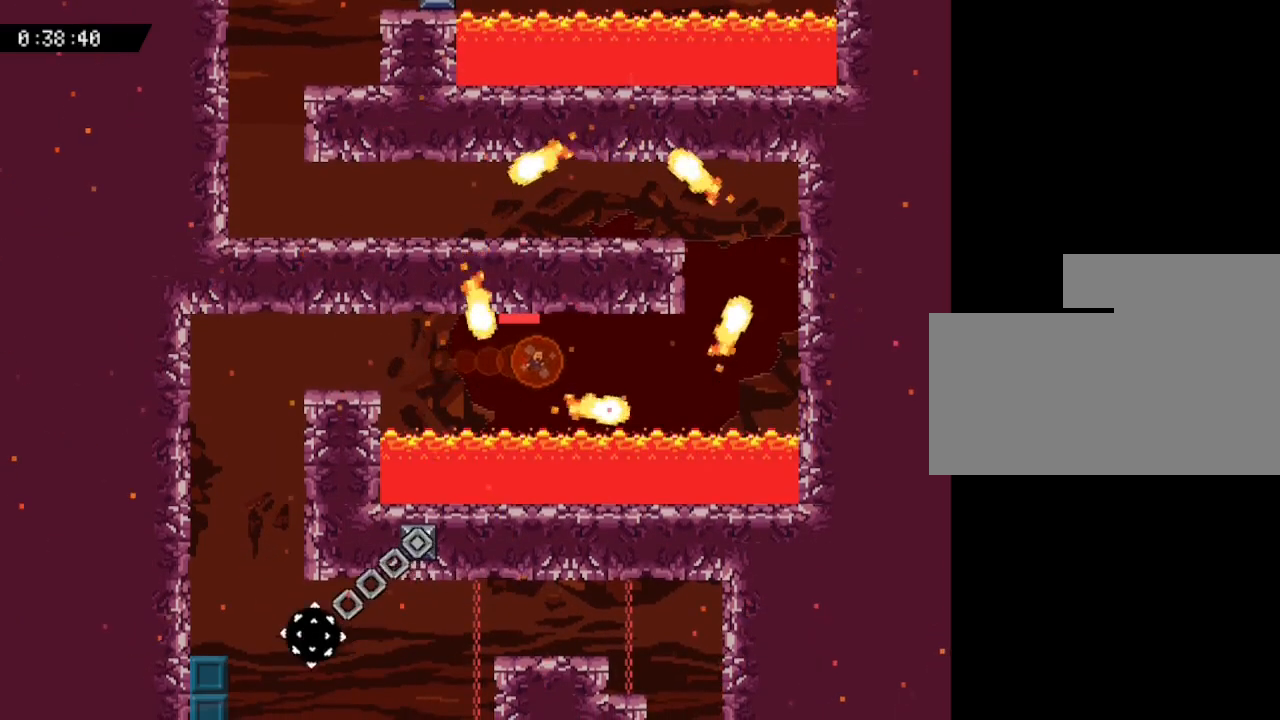
{"keys": [], "events": [[283, "up", "down"], [317, "up", "up"], [350, "right", "up"]]}
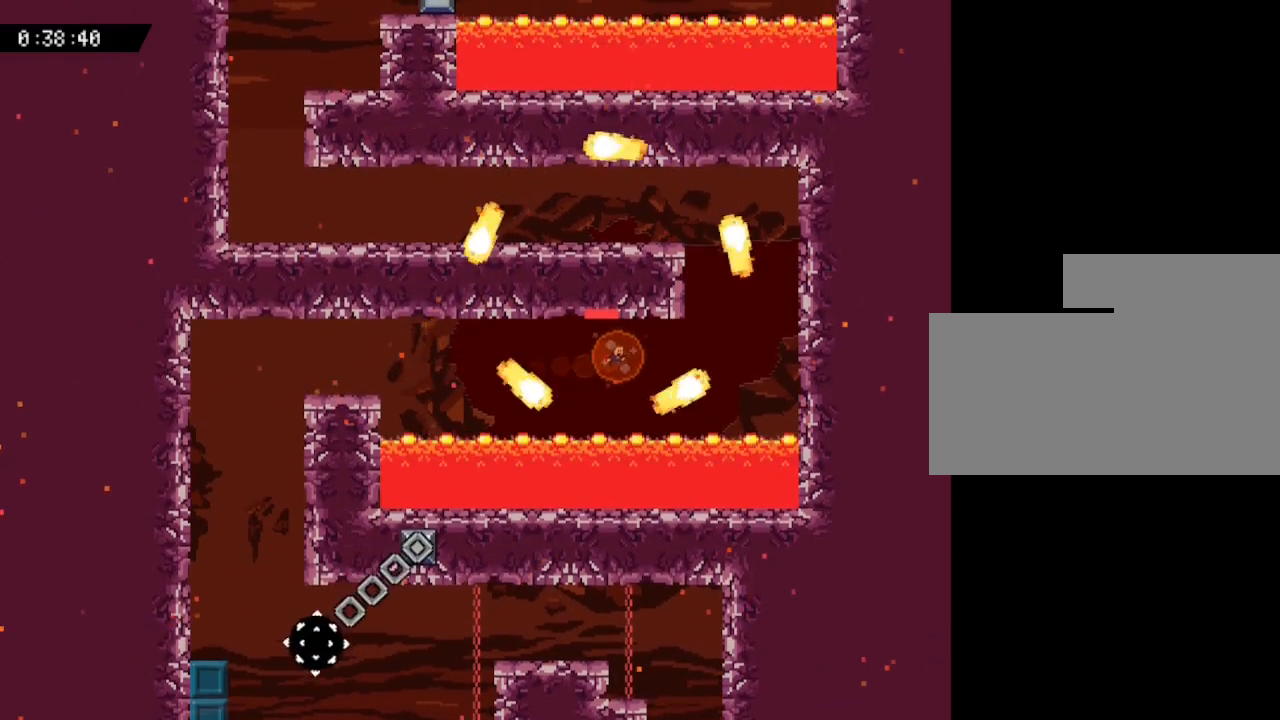
{"keys": ["right"], "events": [[133, "right", "down"], [217, "right", "up"], [350, "right", "down"]]}
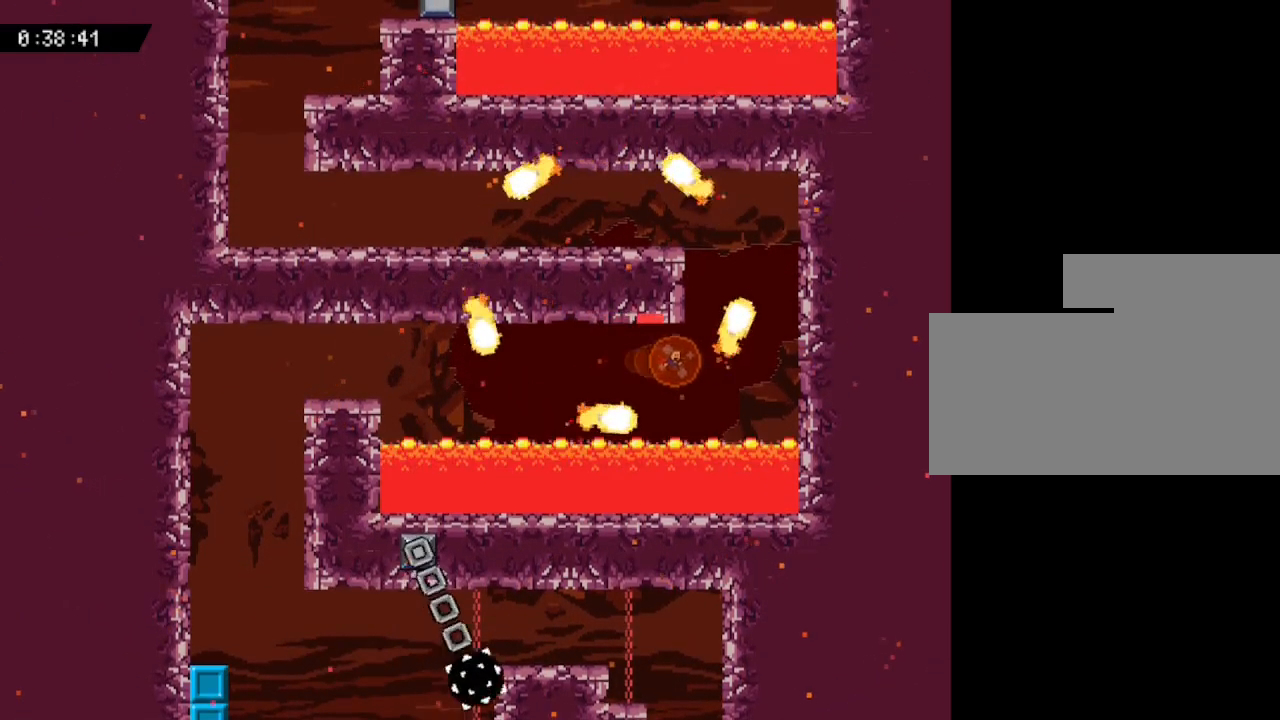
{"keys": ["right", "up"], "events": [[150, "up", "down"], [233, "up", "up"], [300, "right", "up"], [450, "up", "down"], [483, "right", "down"]]}
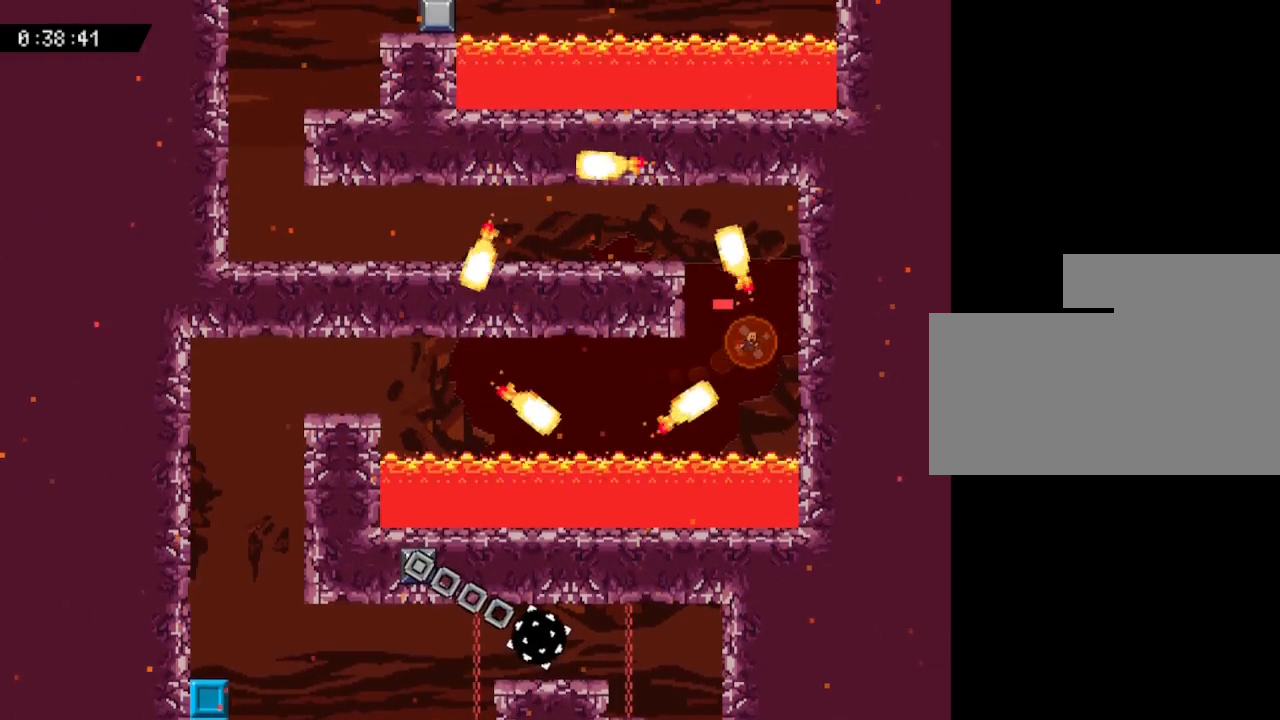
{"keys": ["left", "up"], "events": [[83, "right", "up"], [133, "up", "up"], [200, "up", "down"], [433, "left", "down"]]}
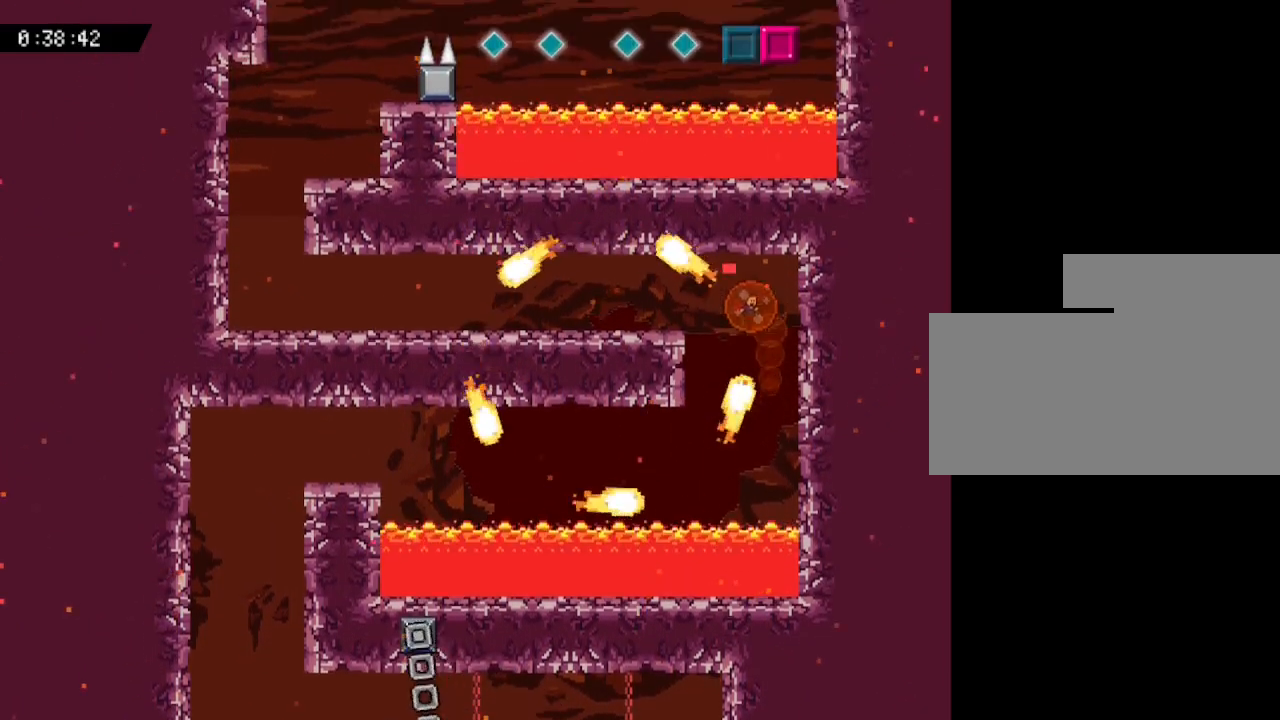
{"keys": [], "events": [[50, "up", "up"], [183, "left", "up"], [300, "left", "down"], [417, "left", "up"]]}
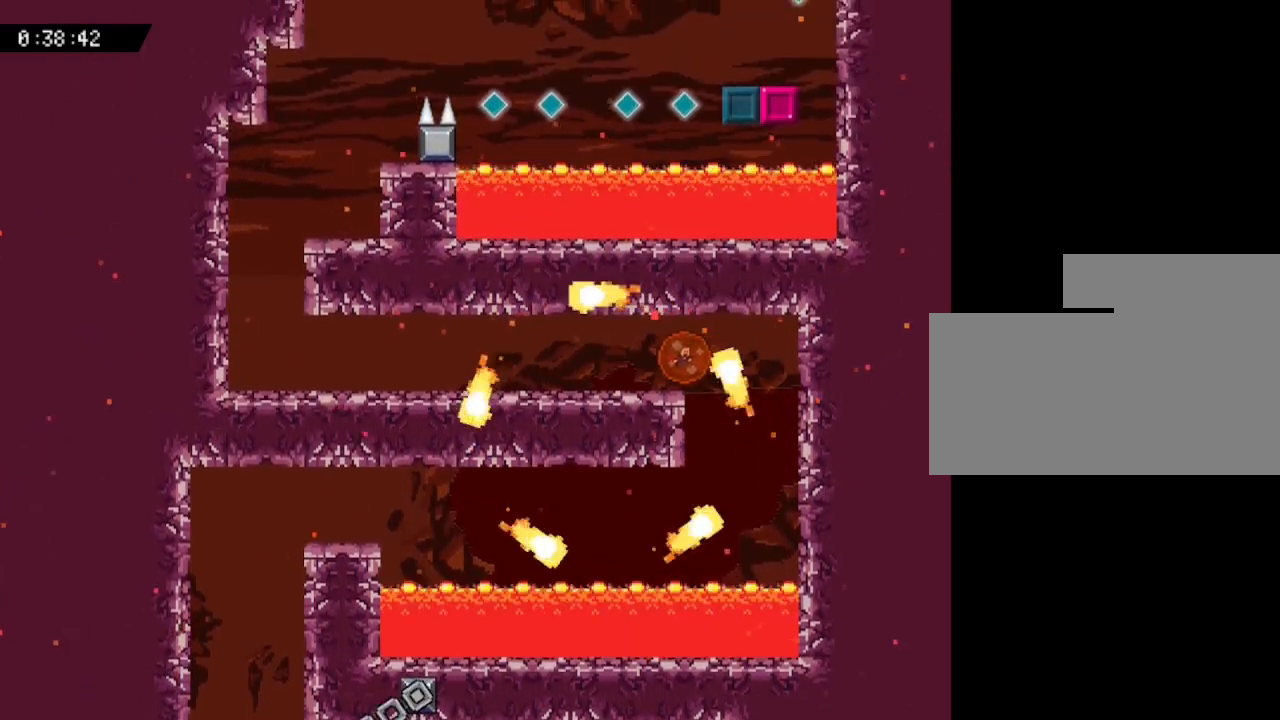
{"keys": [], "events": [[33, "left", "down"], [200, "left", "up"], [300, "left", "down"], [433, "left", "up"]]}
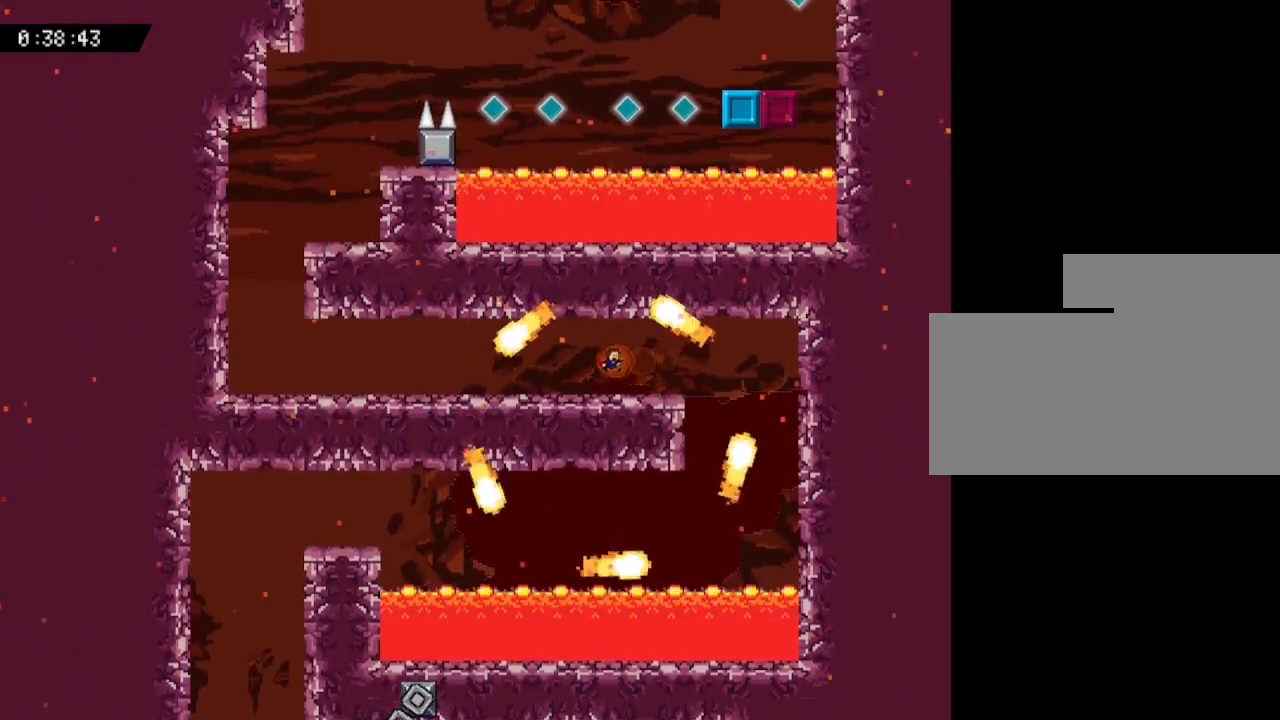
{"keys": ["left"], "events": [[50, "left", "down"], [133, "left", "up"], [233, "left", "down"]]}
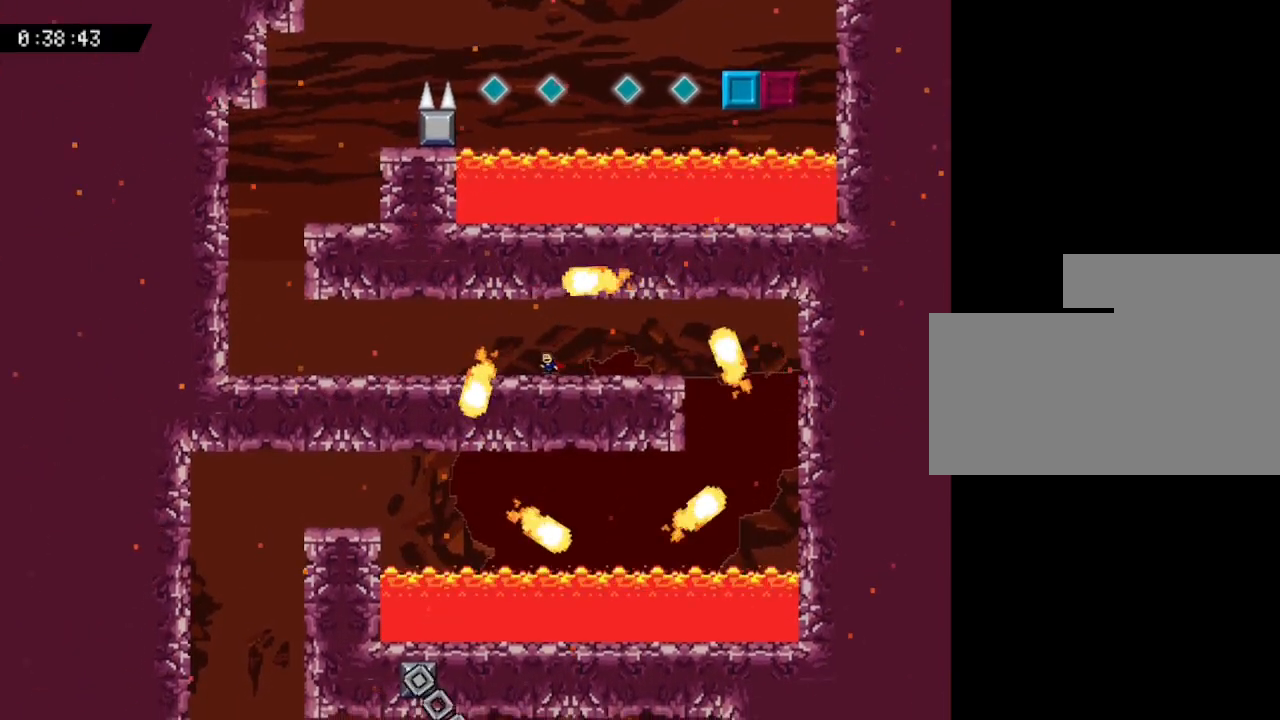
{"keys": ["left"], "events": []}
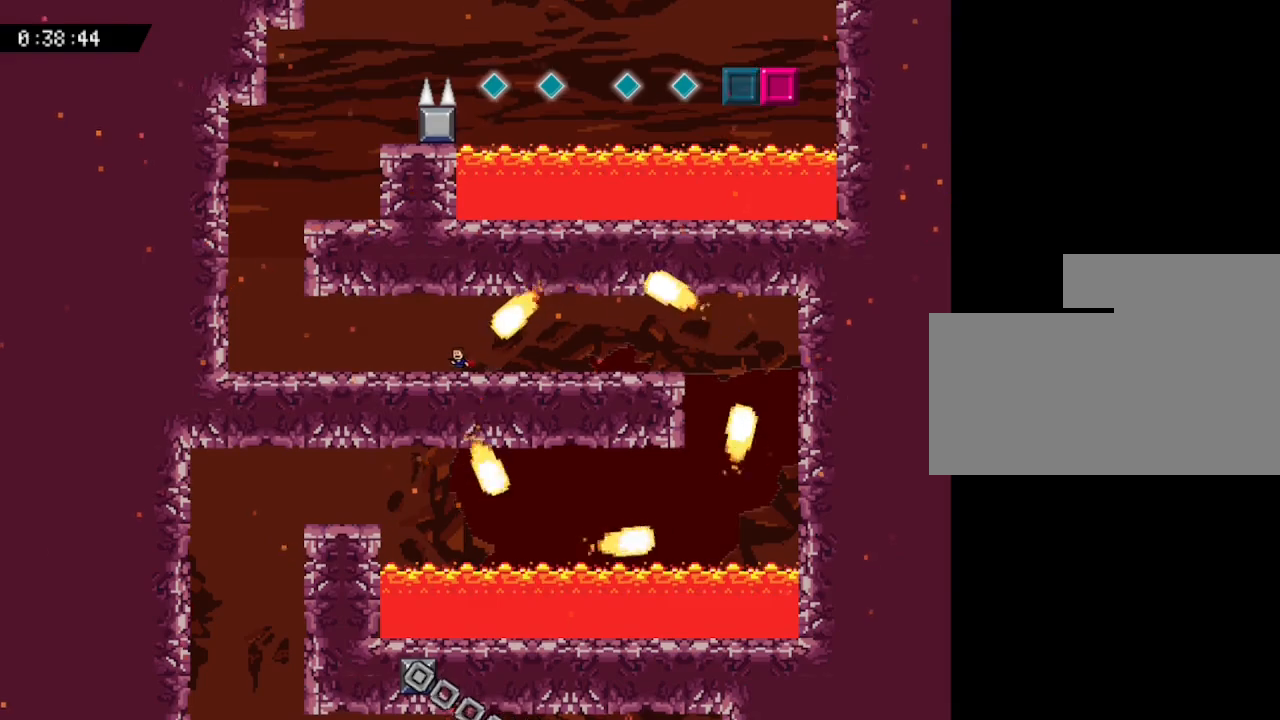
{"keys": ["left"], "events": []}
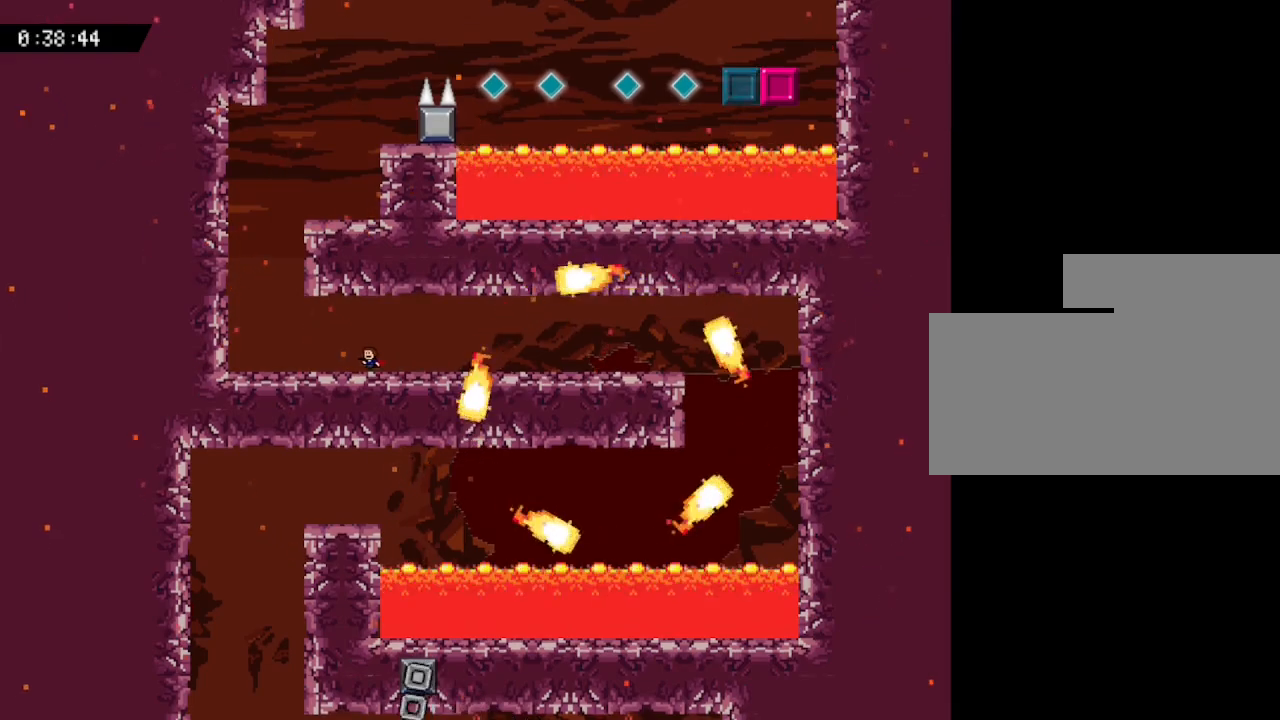
{"keys": ["left"], "events": []}
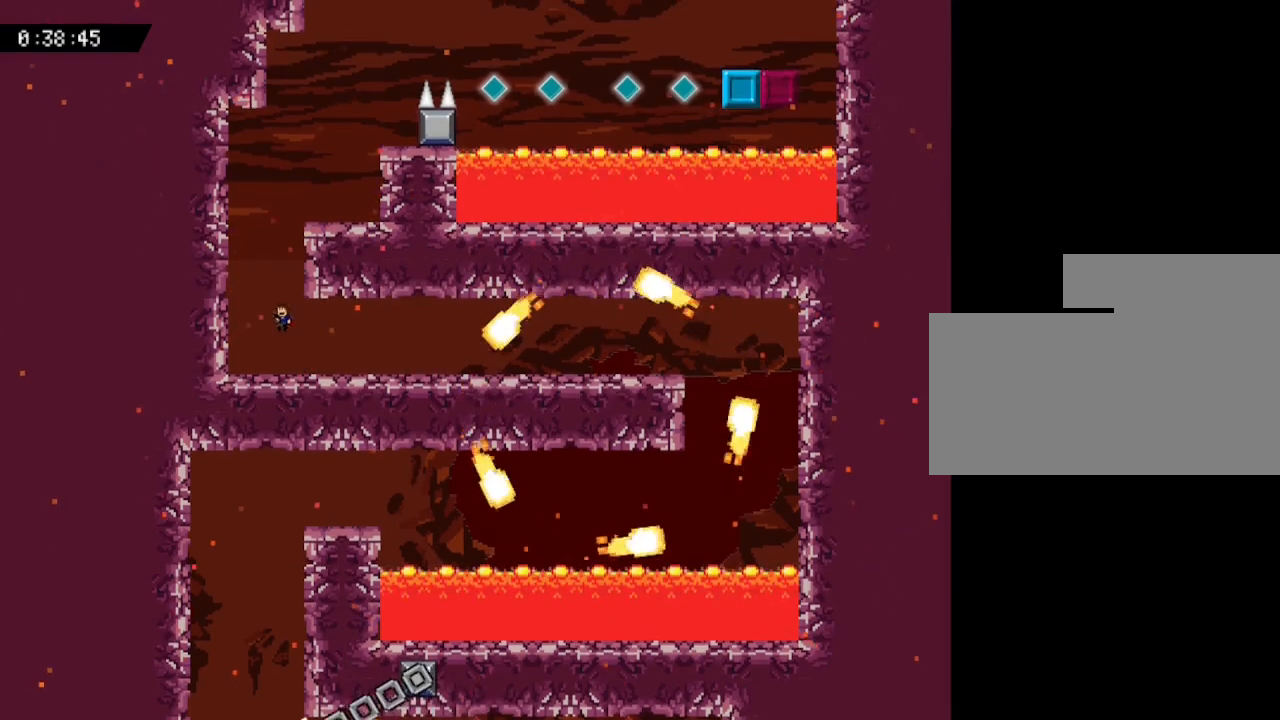
{"keys": ["right"], "events": [[150, "left", "up"], [417, "right", "down"]]}
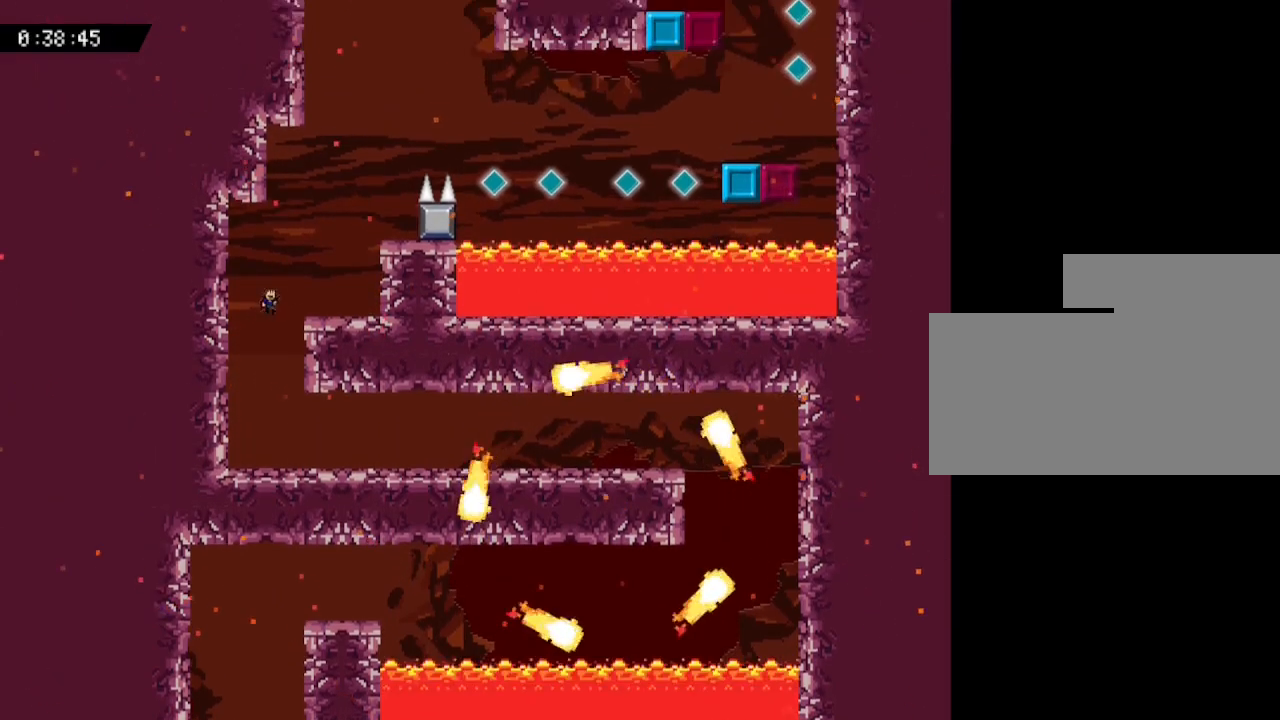
{"keys": ["right"], "events": [[383, "right", "up"], [467, "right", "down"]]}
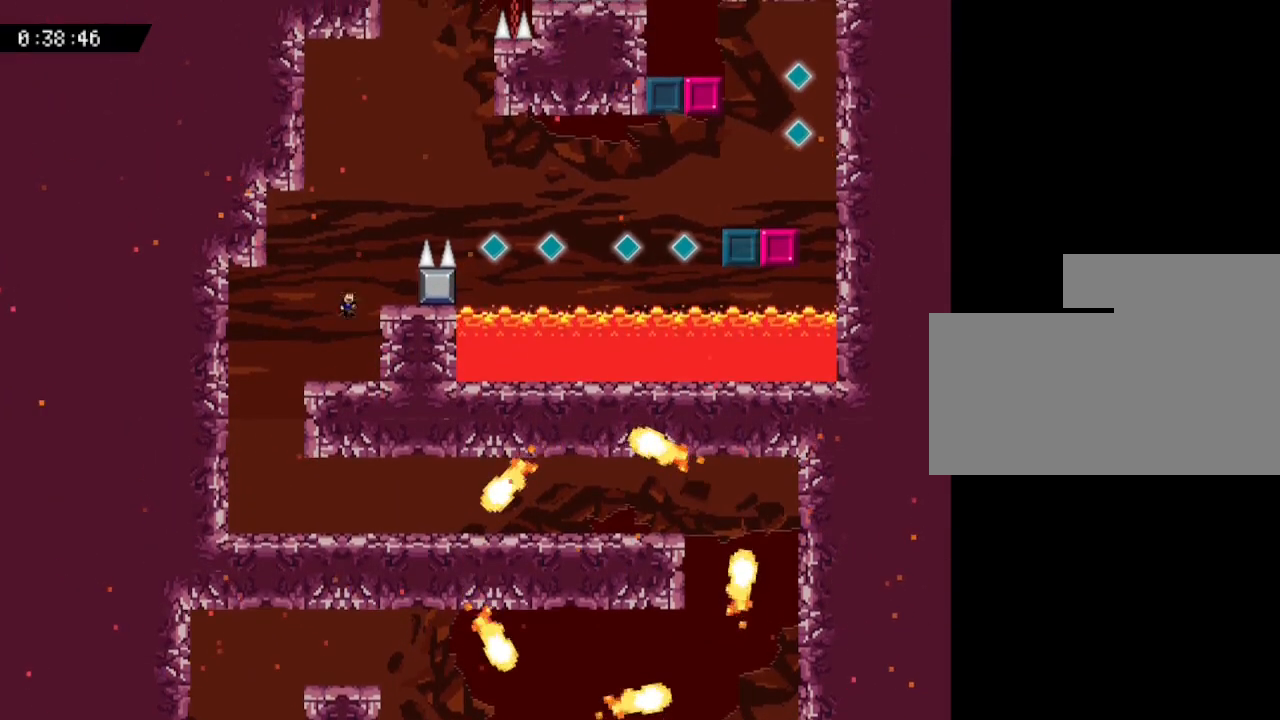
{"keys": [], "events": [[267, "right", "up"]]}
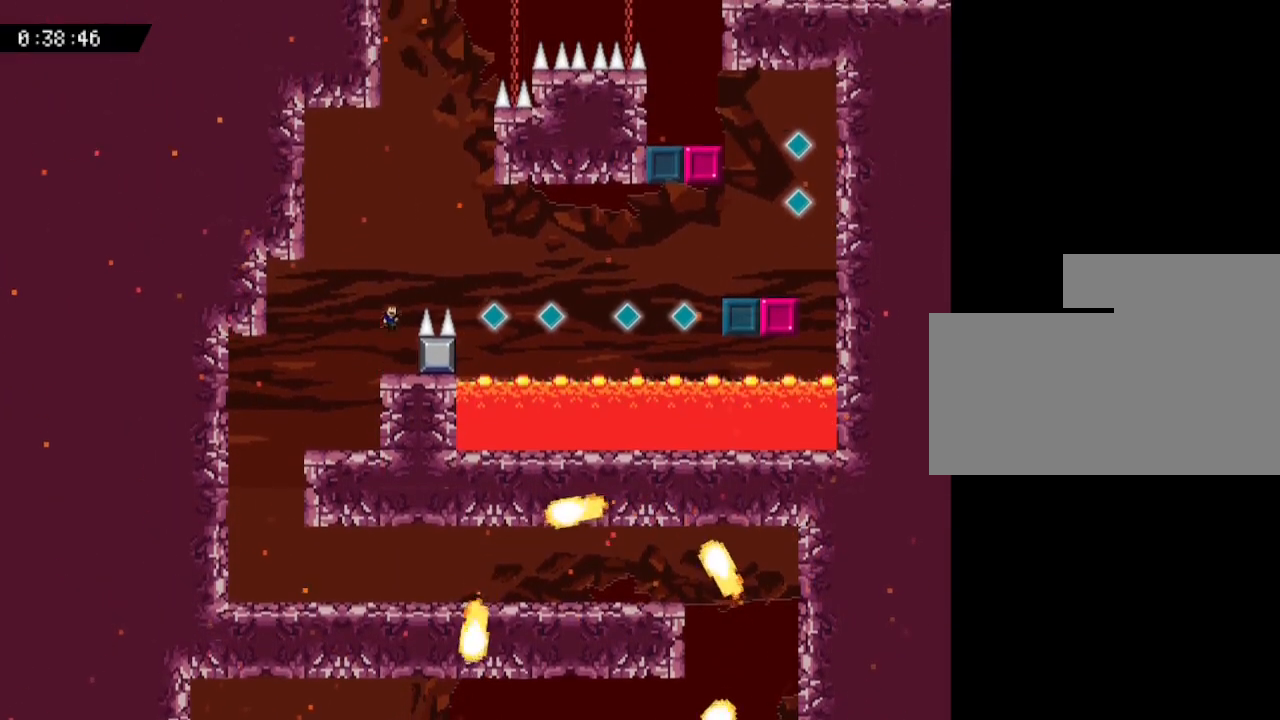
{"keys": ["right"], "events": [[50, "right", "down"]]}
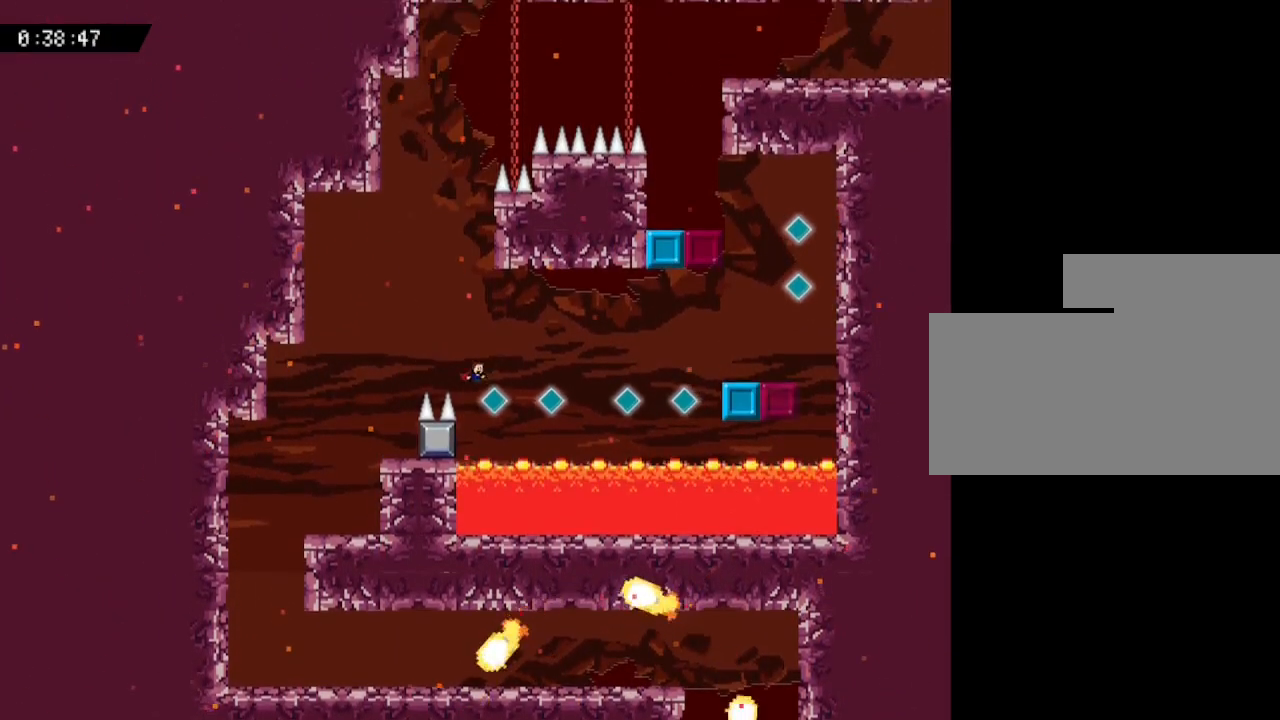
{"keys": ["right"], "events": [[133, "right", "up"], [283, "right", "down"]]}
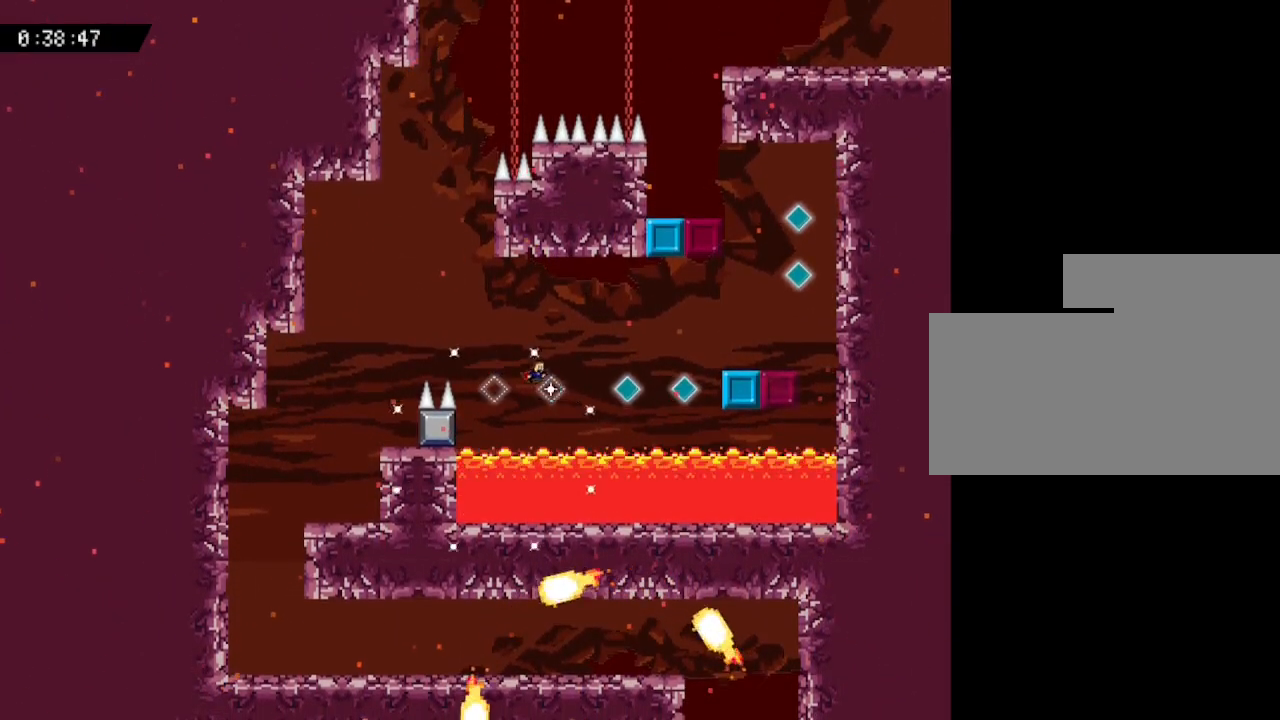
{"keys": ["right"], "events": [[33, "right", "up"], [133, "right", "down"]]}
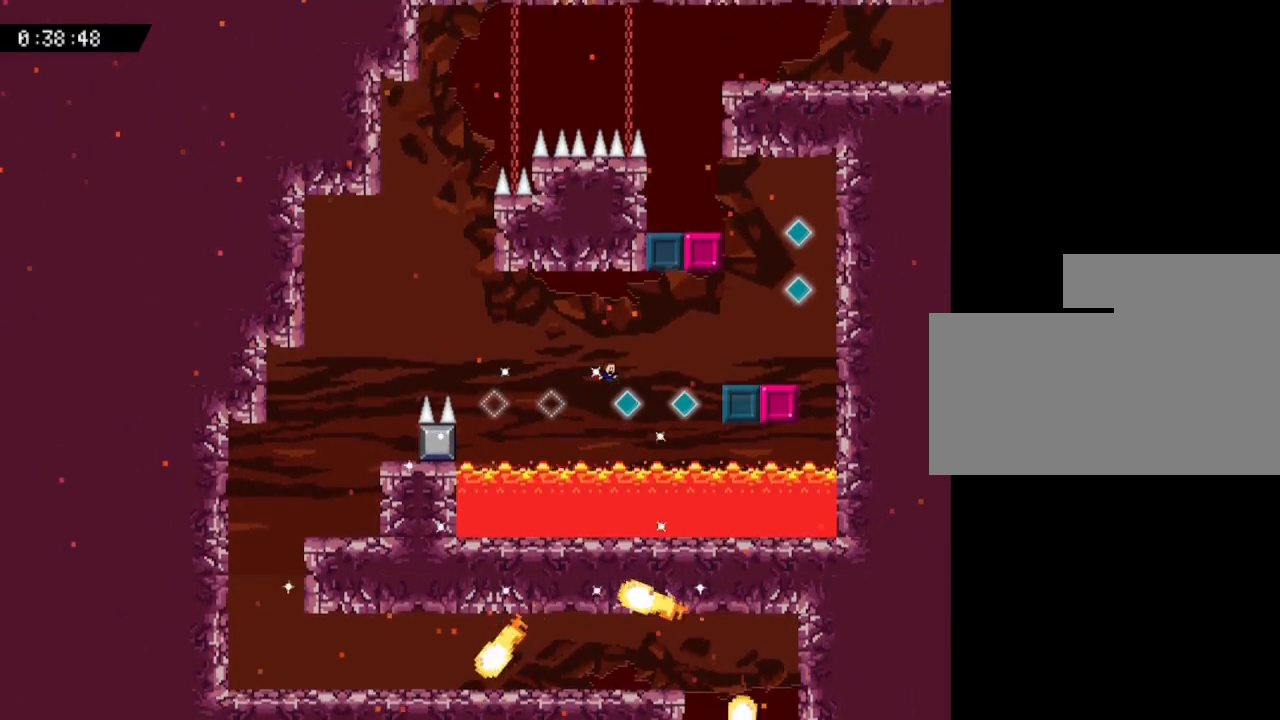
{"keys": ["right"], "events": [[67, "right", "up"], [183, "right", "down"]]}
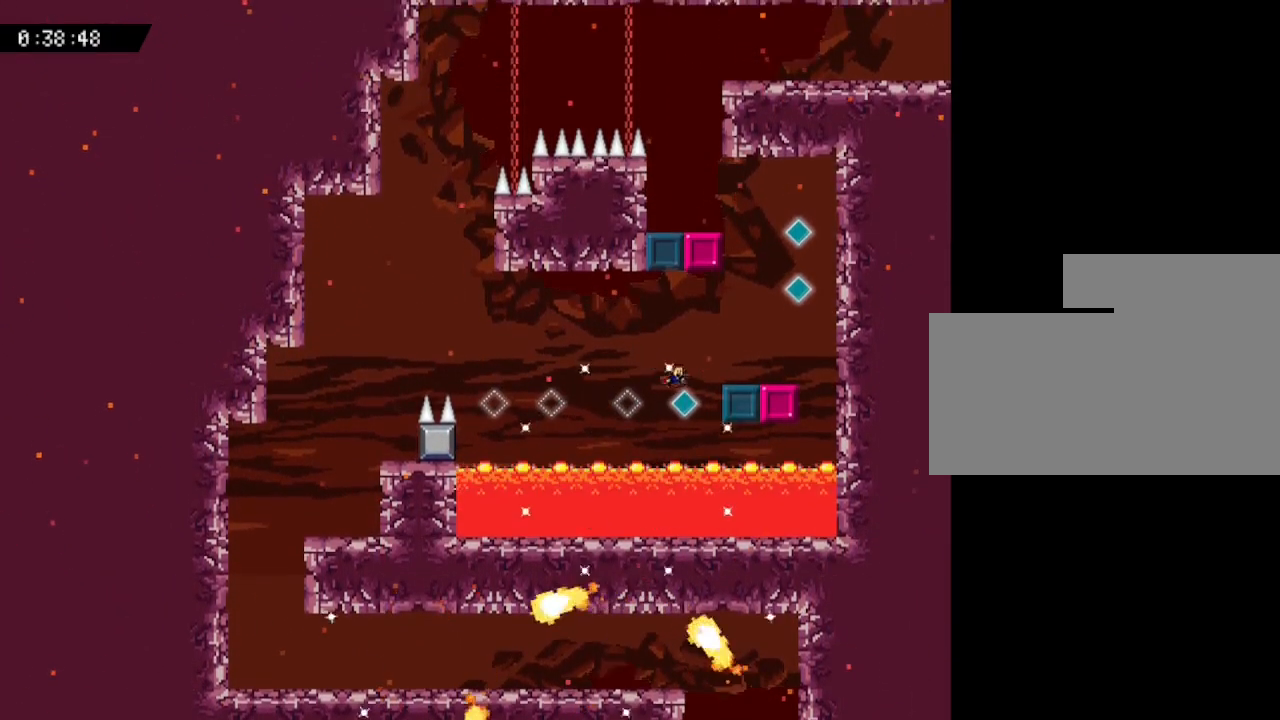
{"keys": [], "events": [[350, "right", "up"]]}
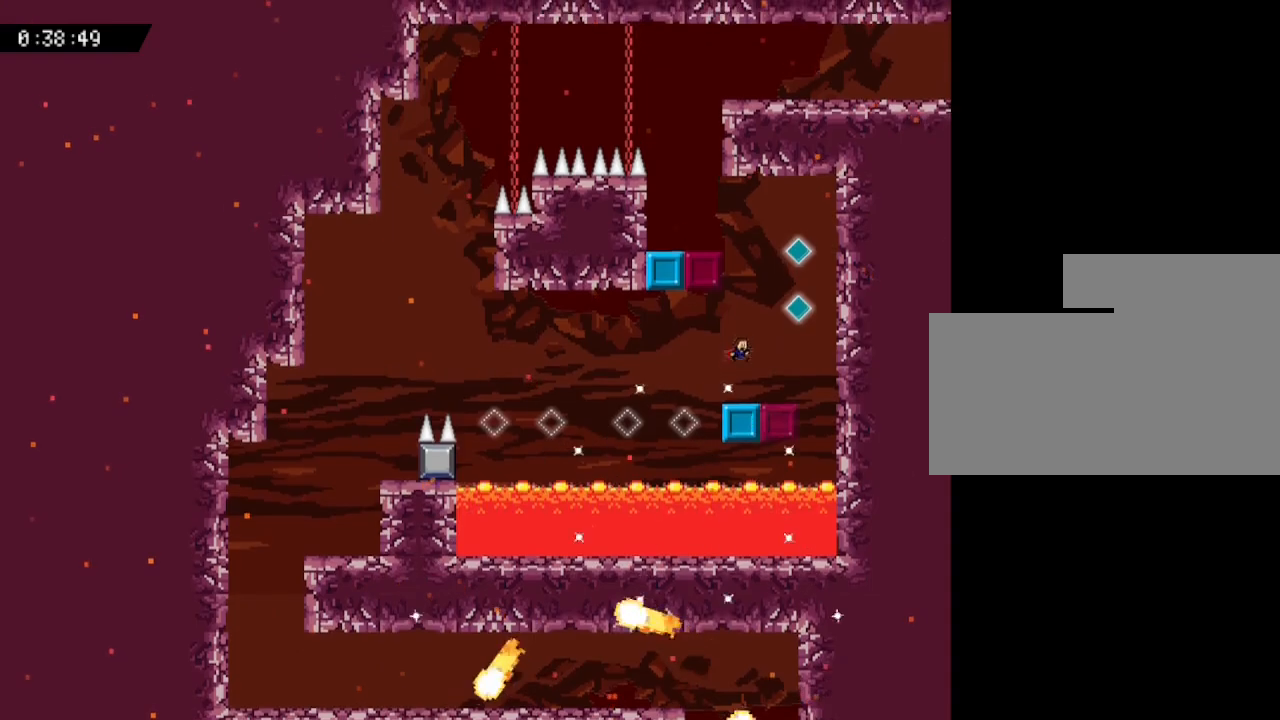
{"keys": ["right"], "events": [[300, "right", "down"], [433, "right", "up"], [500, "right", "down"]]}
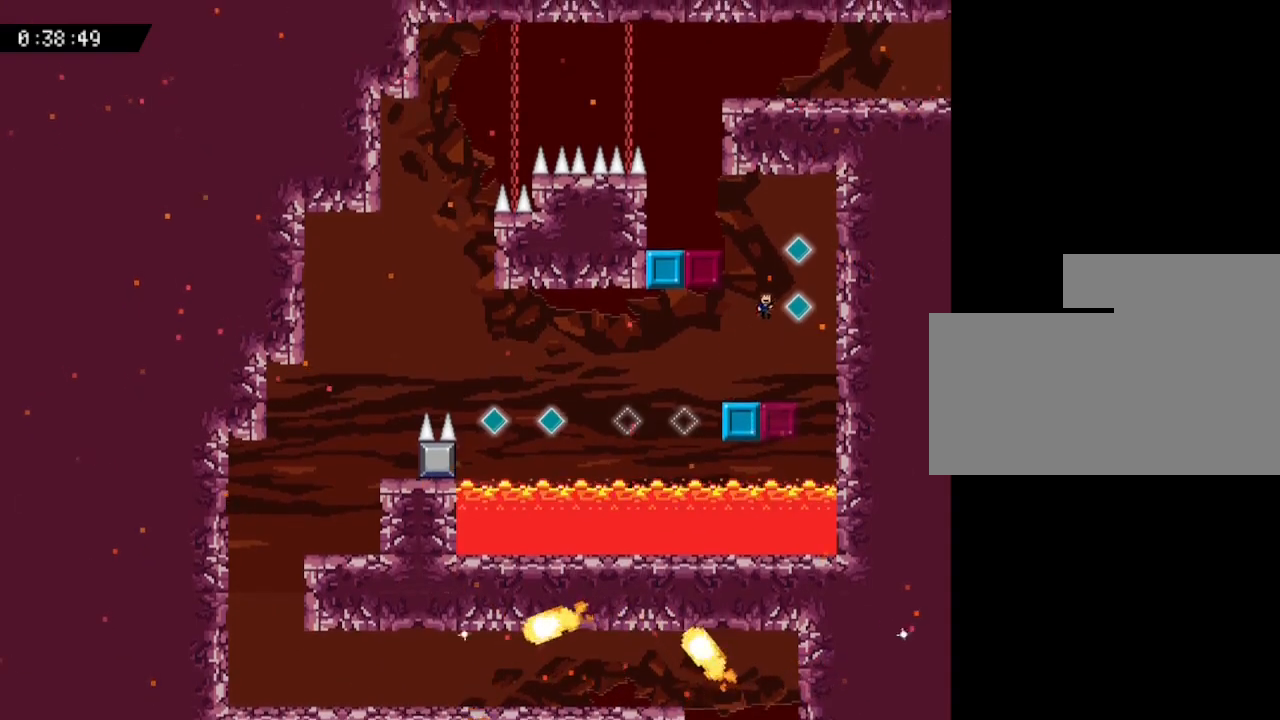
{"keys": ["left"], "events": [[200, "right", "up"], [383, "left", "down"]]}
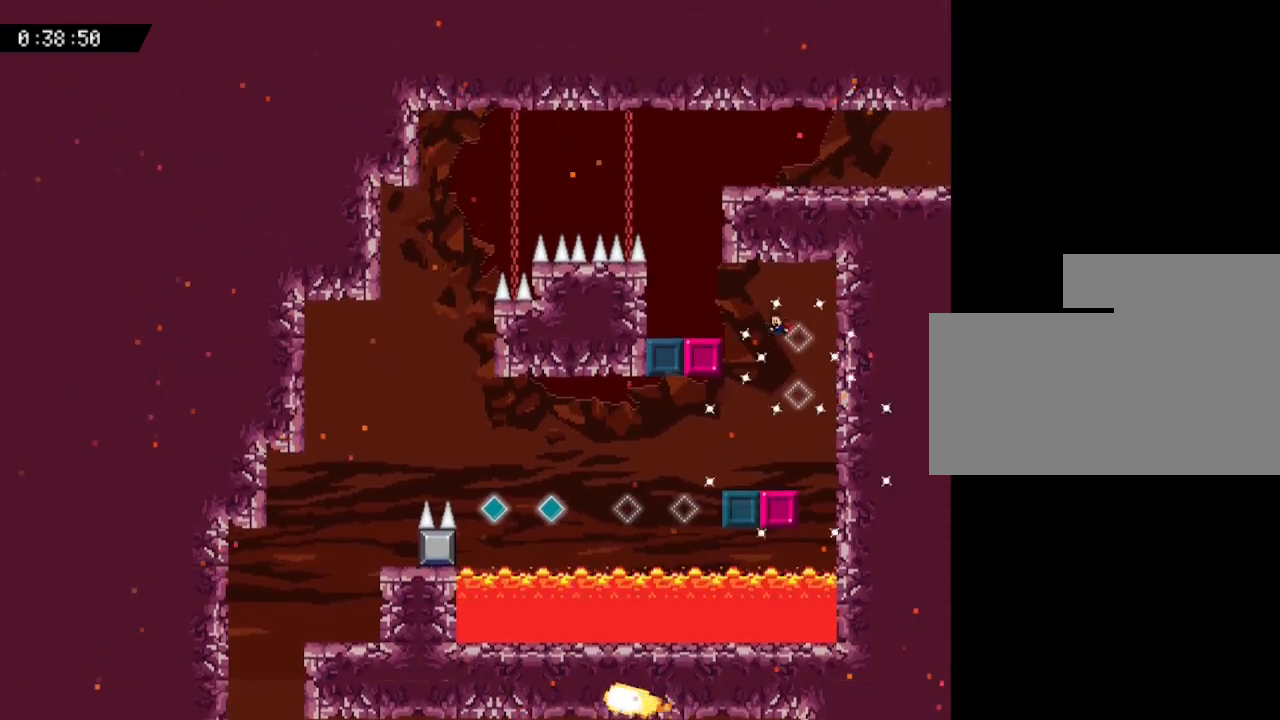
{"keys": [], "events": [[400, "left", "up"]]}
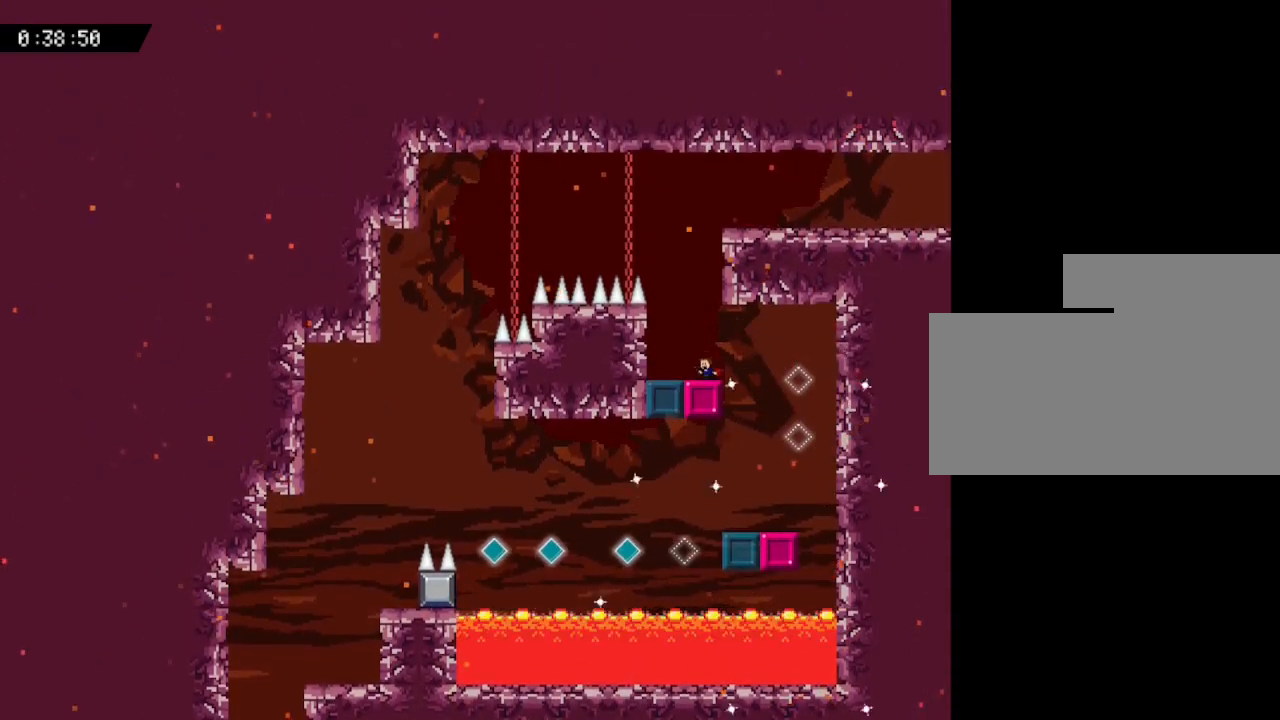
{"keys": ["right"], "events": [[50, "left", "down"], [133, "left", "up"], [433, "right", "down"]]}
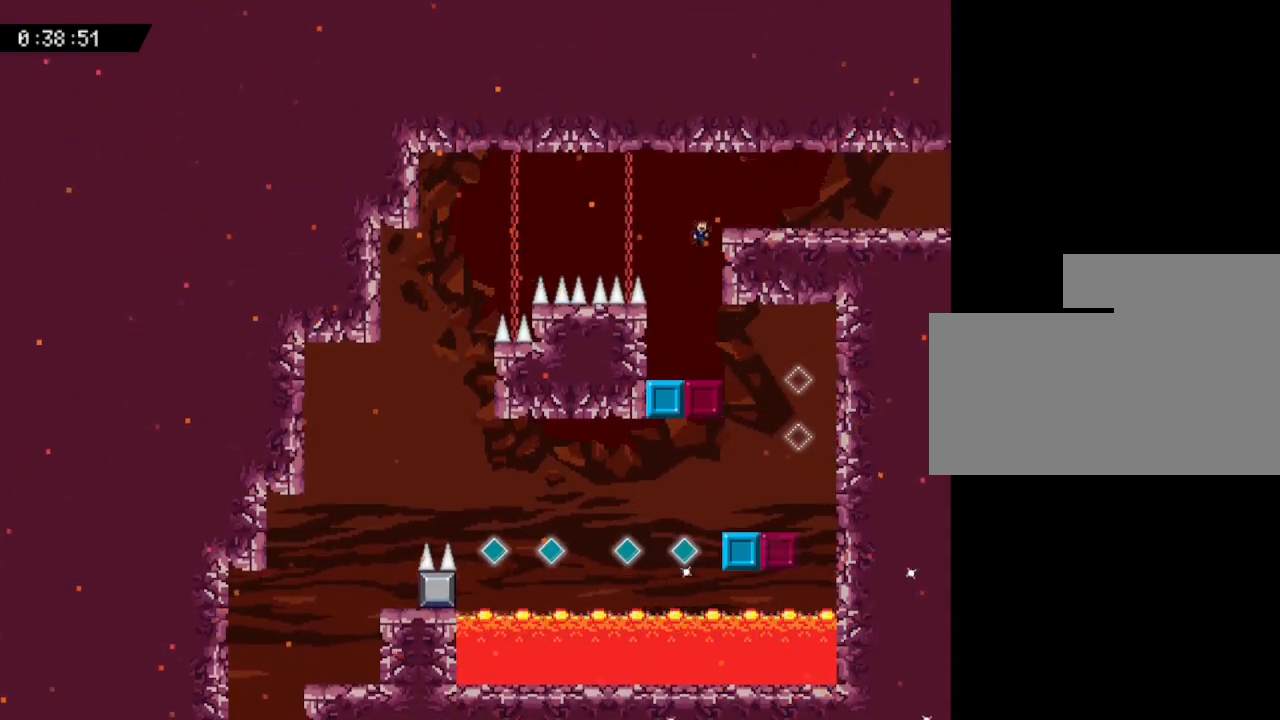
{"keys": ["right", "z"], "events": [[283, "z", "down"], [383, "z", "up"], [483, "z", "down"]]}
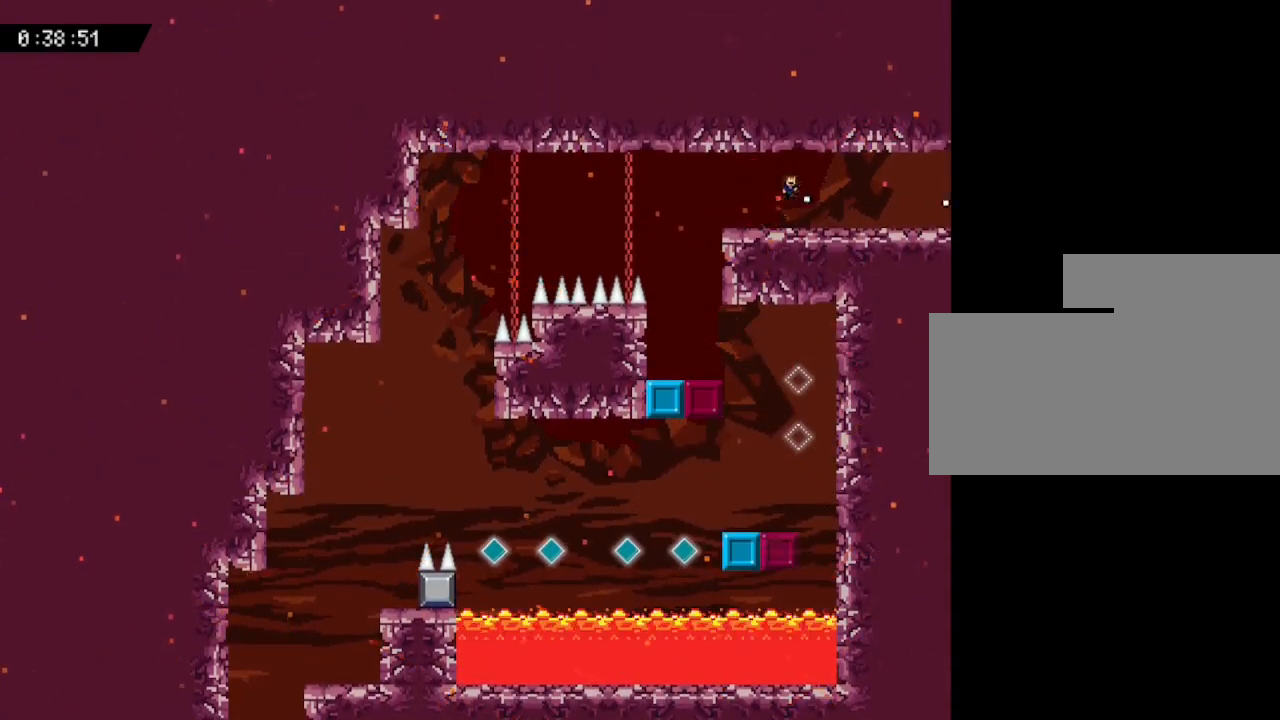
{"keys": ["right"], "events": [[50, "z", "up"]]}
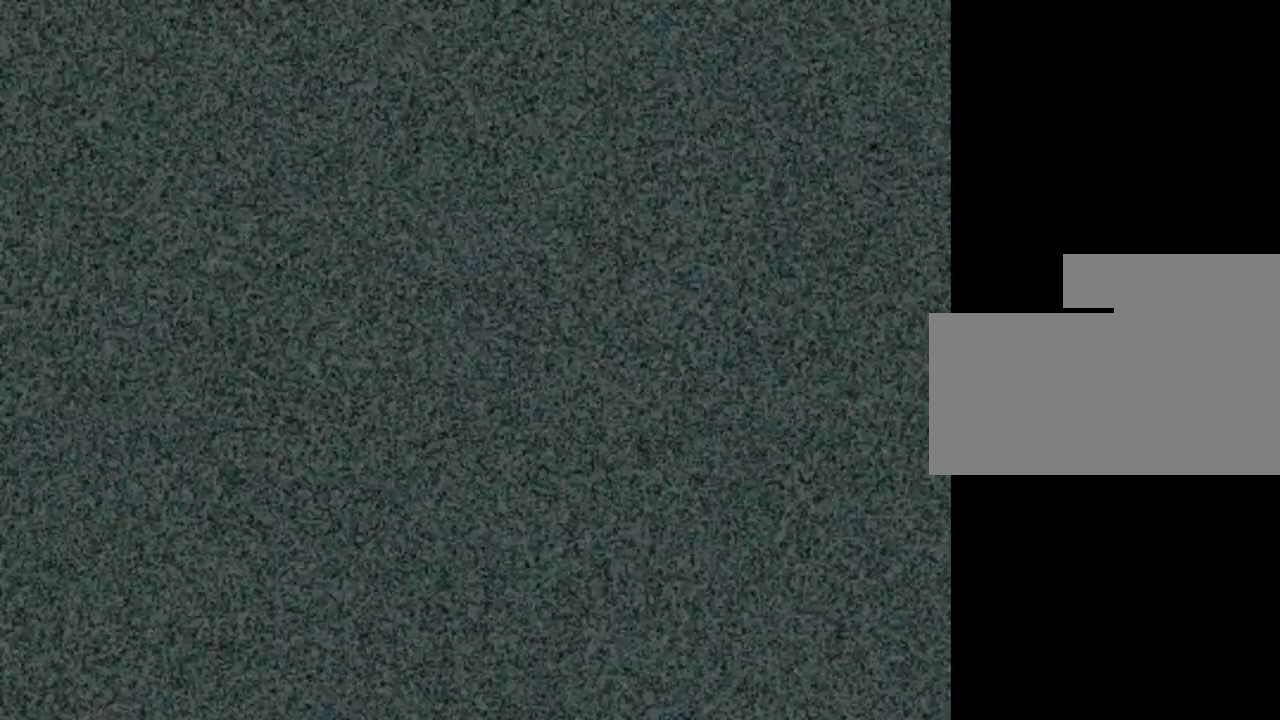
{"keys": [], "events": [[33, "right", "up"]]}
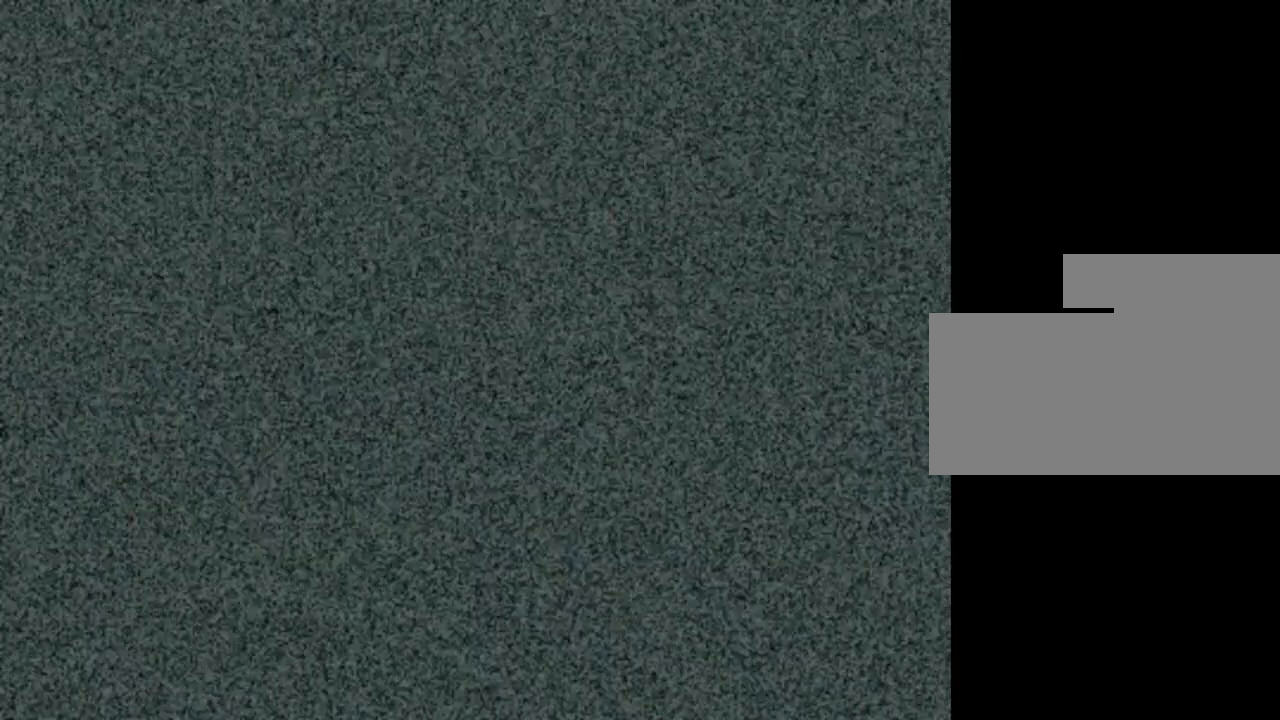
{"keys": [], "events": []}